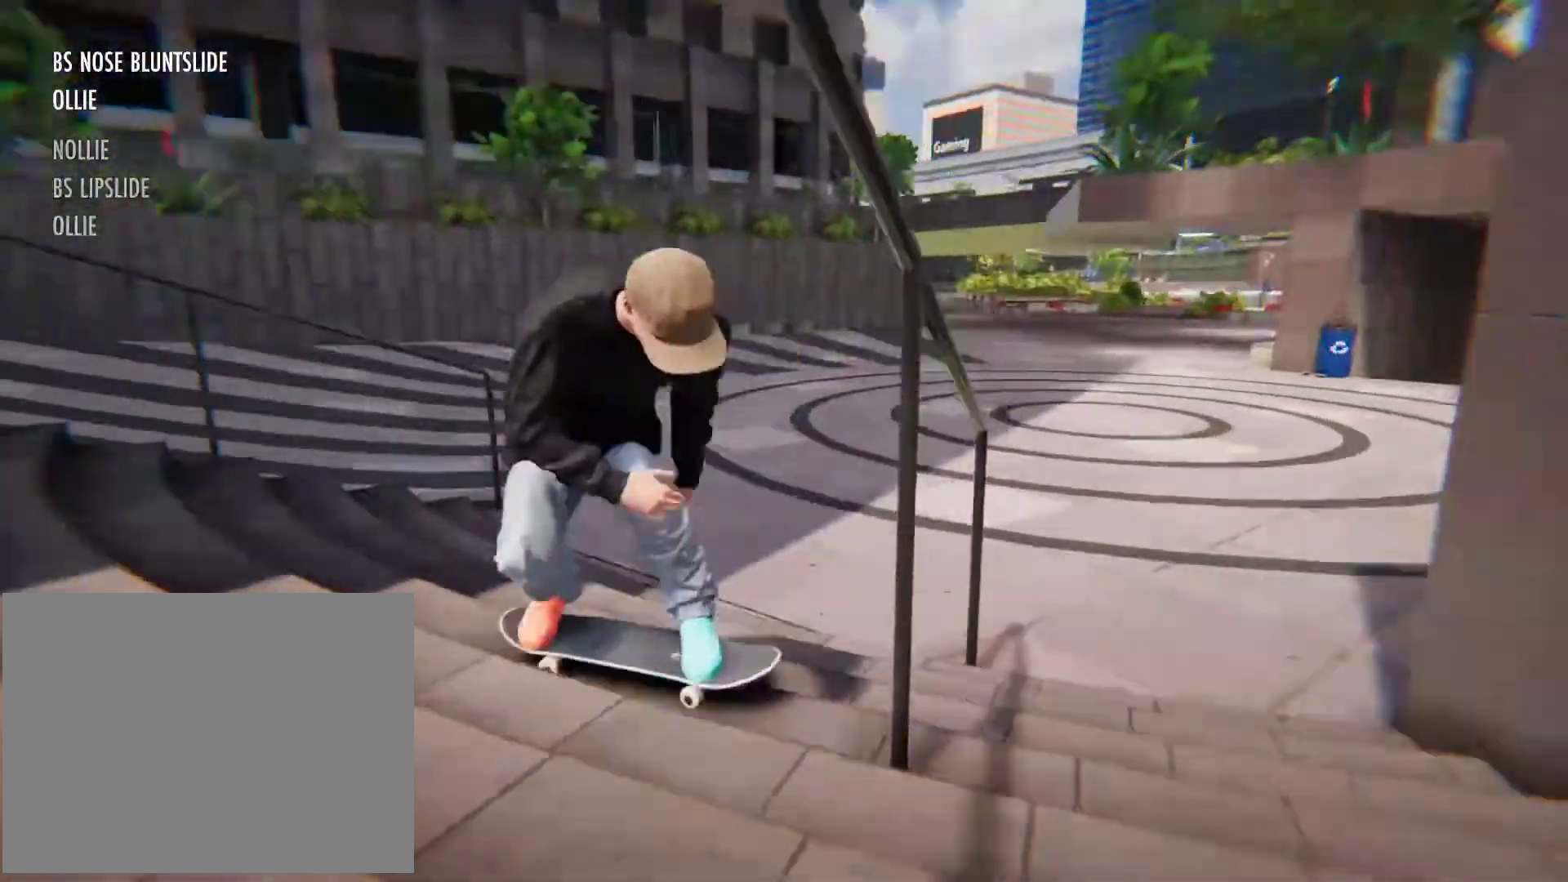
Gameplay with a controller (Xbox layout); each line is a JSON object with the inputs held at the frame after it. "button_events" lists button changes between this image and that frame as [ms after this image, input, new state], when the widget could be followed in between (sticks are given only as held states). Not read: L3 R3 SELECT START.
{"buttons": ["A"], "left_stick": "center", "right_stick": "center", "button_events": [[100, "DPAD_UP", "down"], [400, "A", "down"], [400, "DPAD_UP", "up"]]}
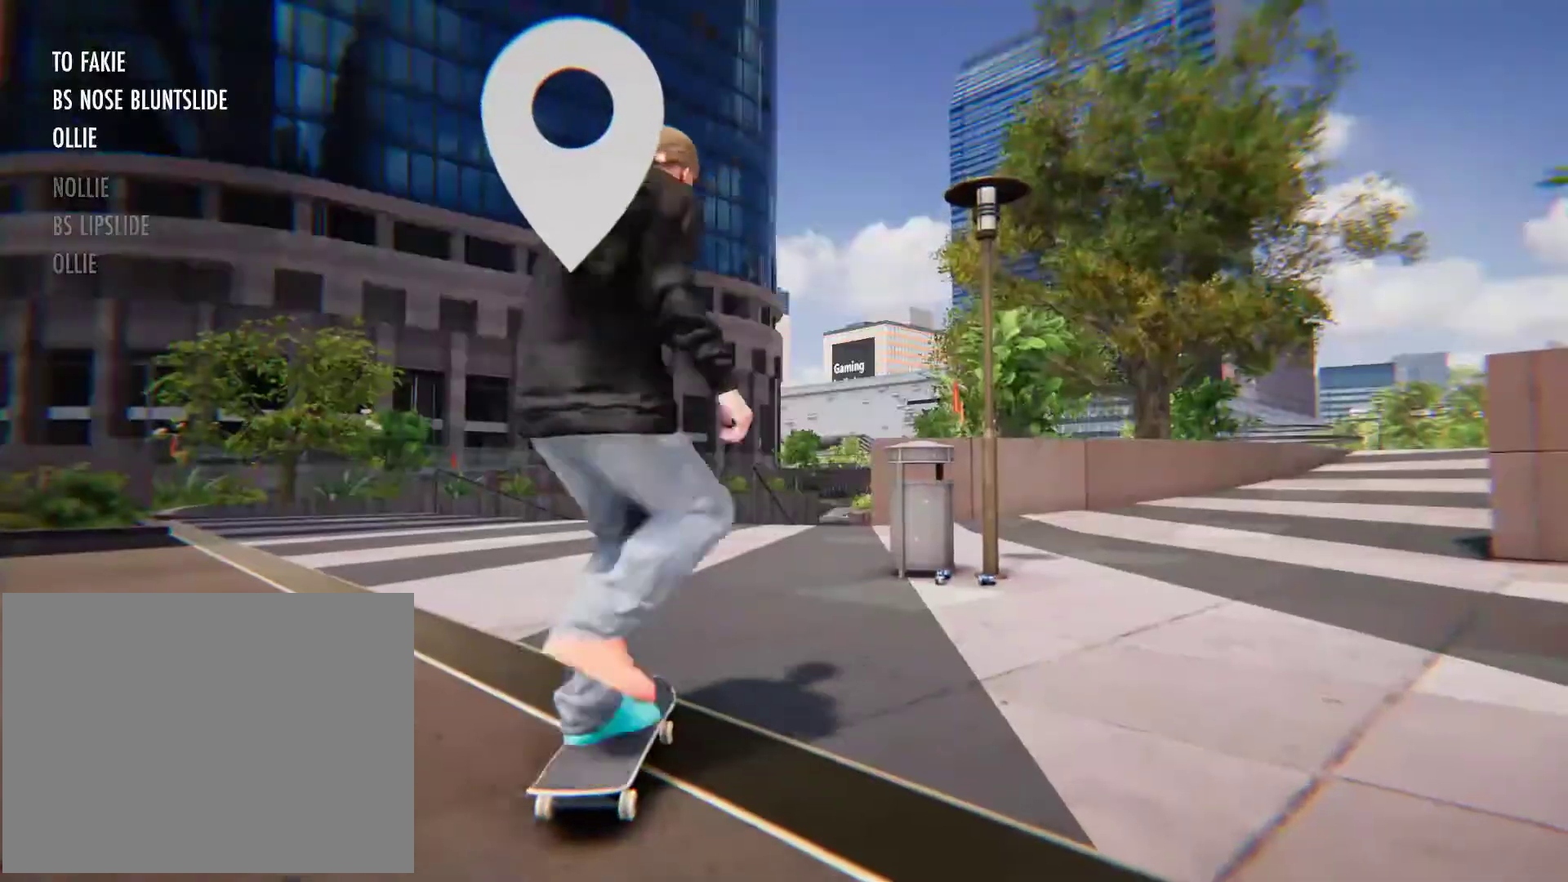
{"buttons": ["A"], "left_stick": "center", "right_stick": "center", "button_events": []}
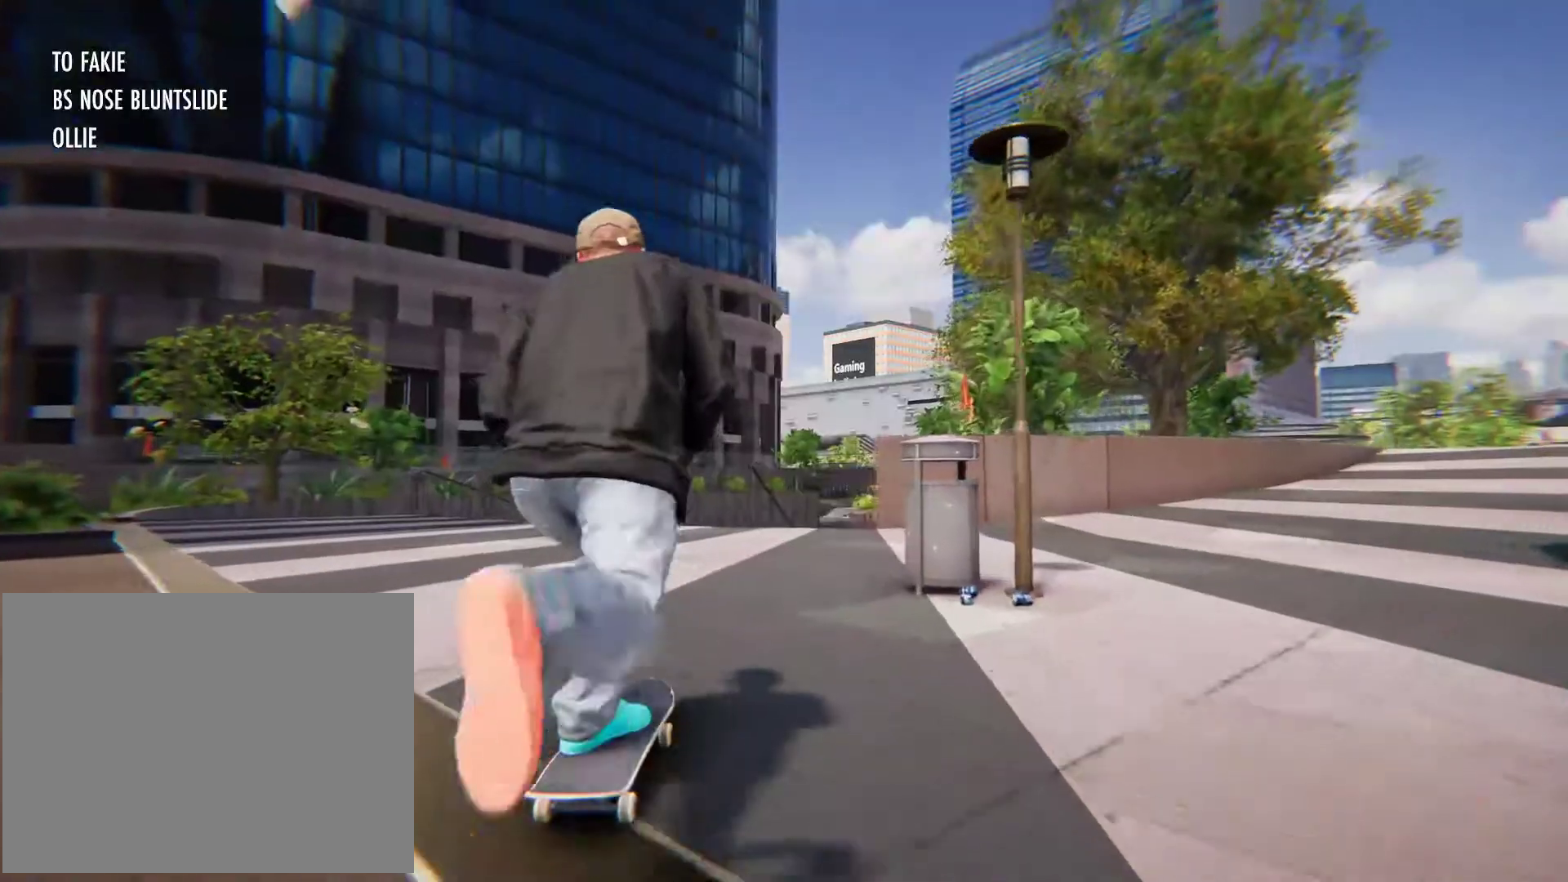
{"buttons": ["A"], "left_stick": "center", "right_stick": "center", "button_events": []}
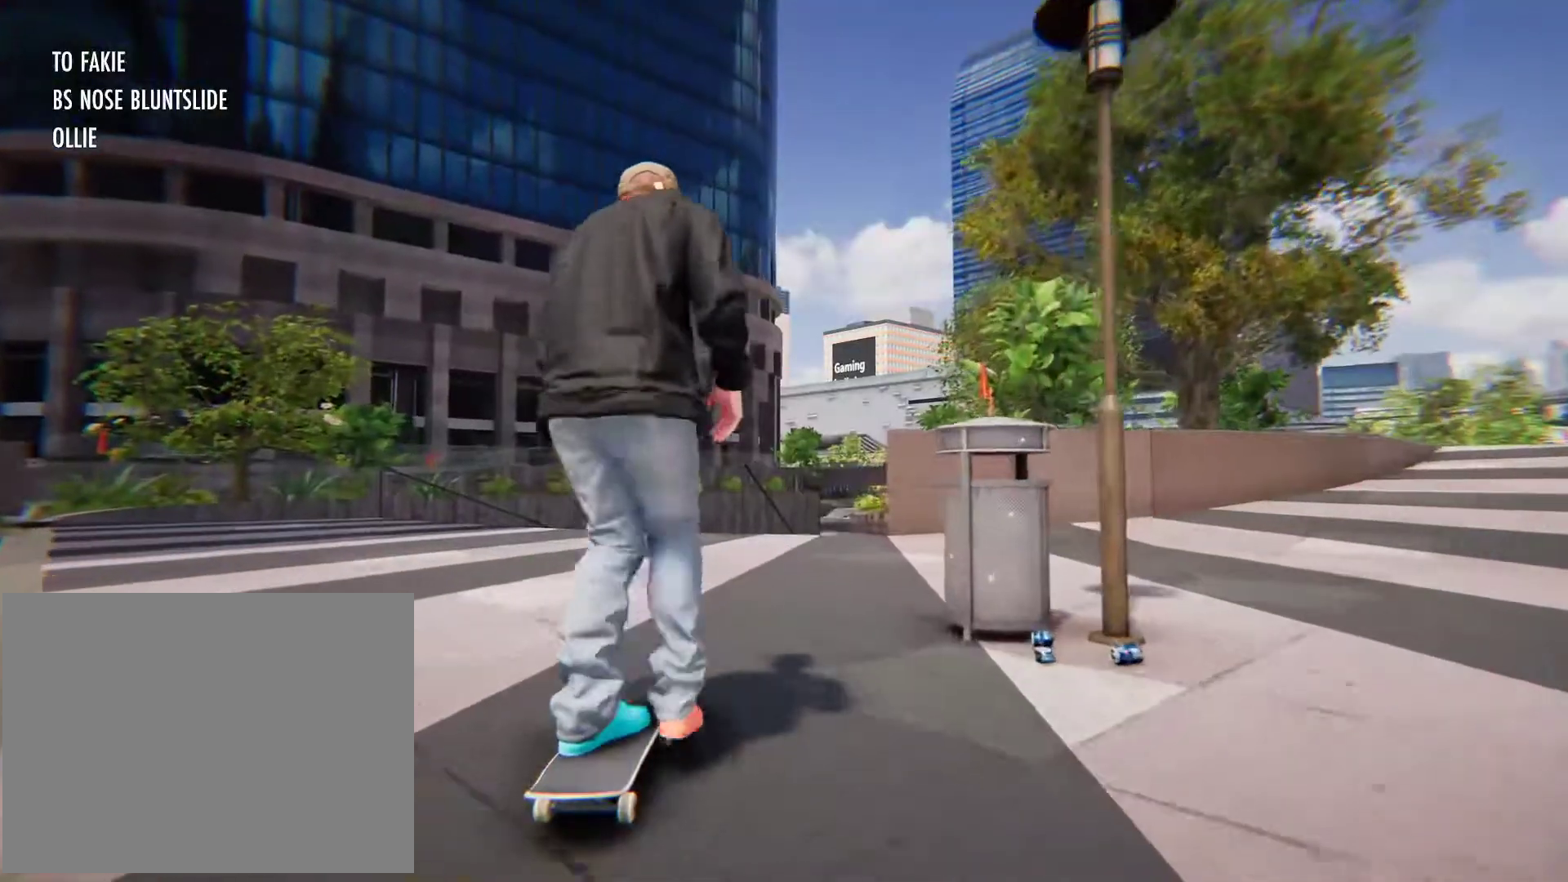
{"buttons": [], "left_stick": "down", "right_stick": "down", "button_events": [[200, "A", "up"]]}
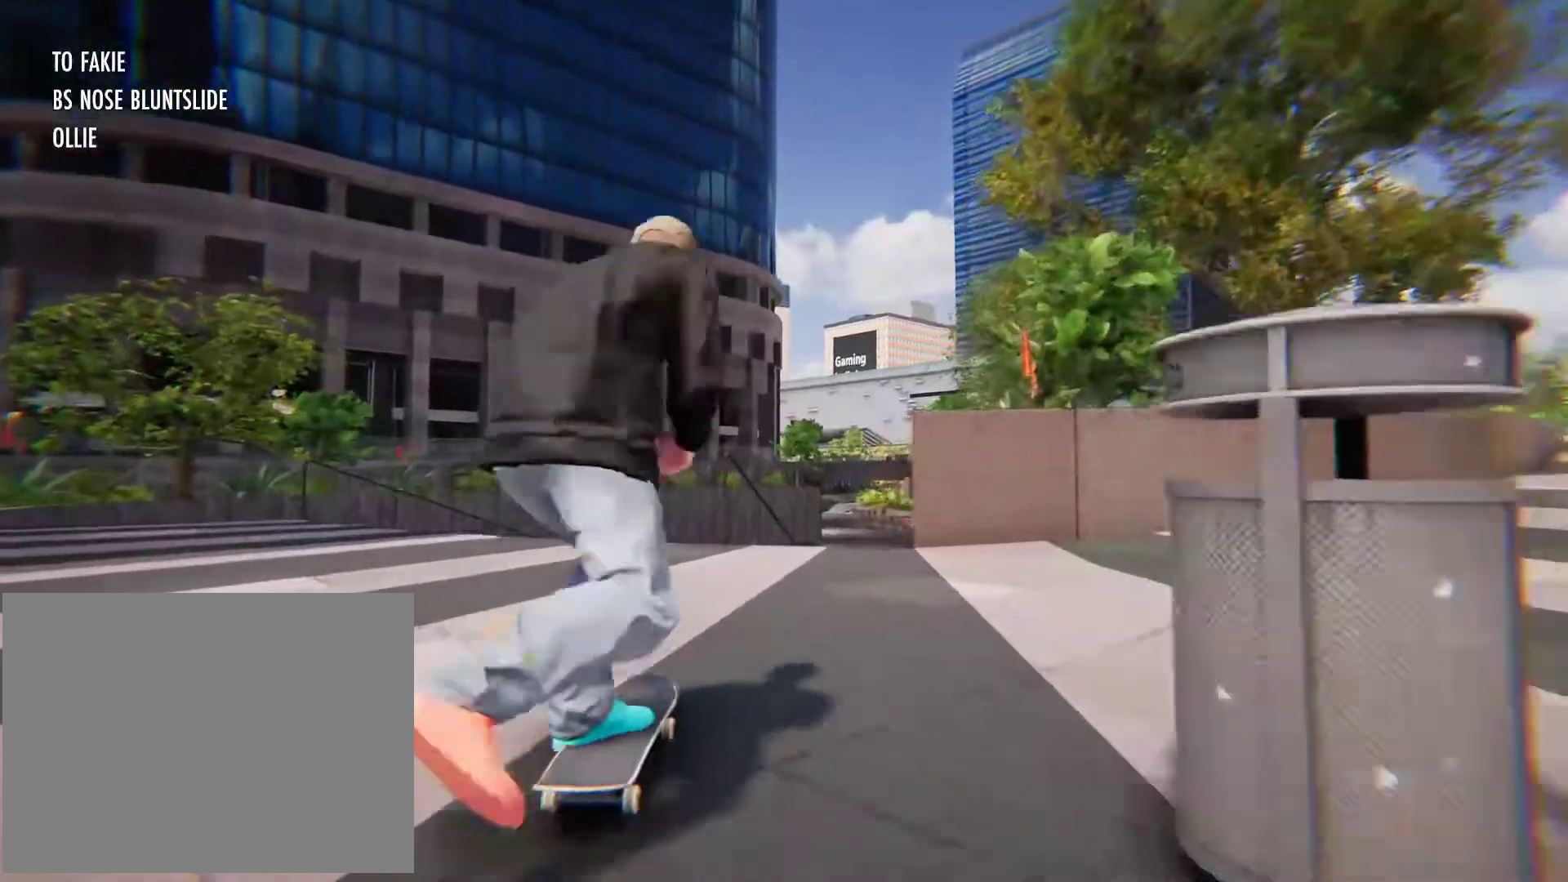
{"buttons": [], "left_stick": "down", "right_stick": "down", "button_events": []}
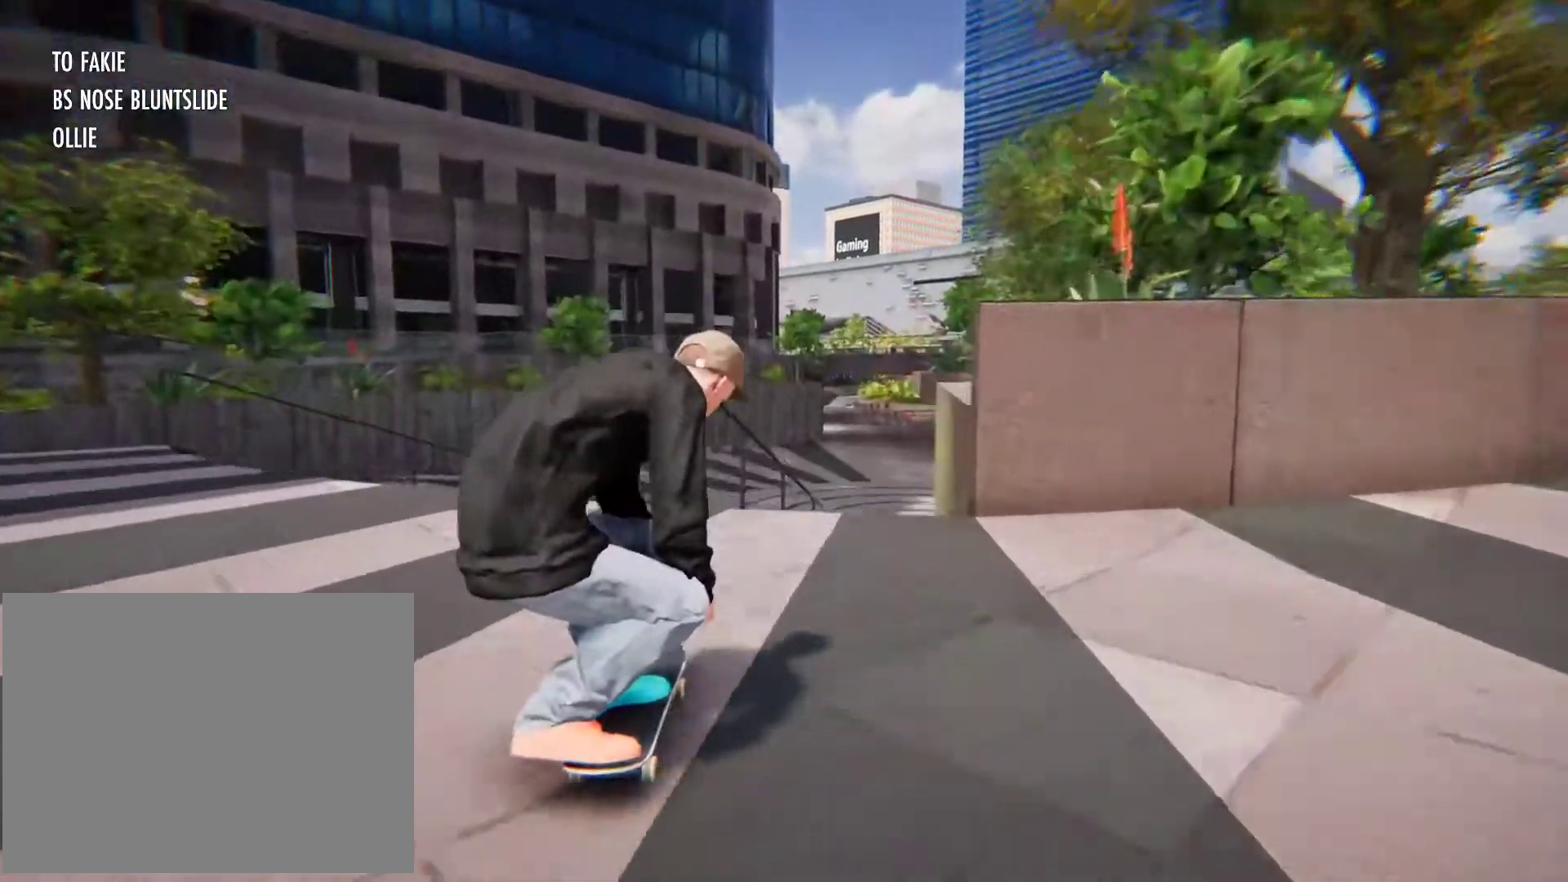
{"buttons": ["R2"], "left_stick": "center", "right_stick": "center", "button_events": [[300, "R2", "down"]]}